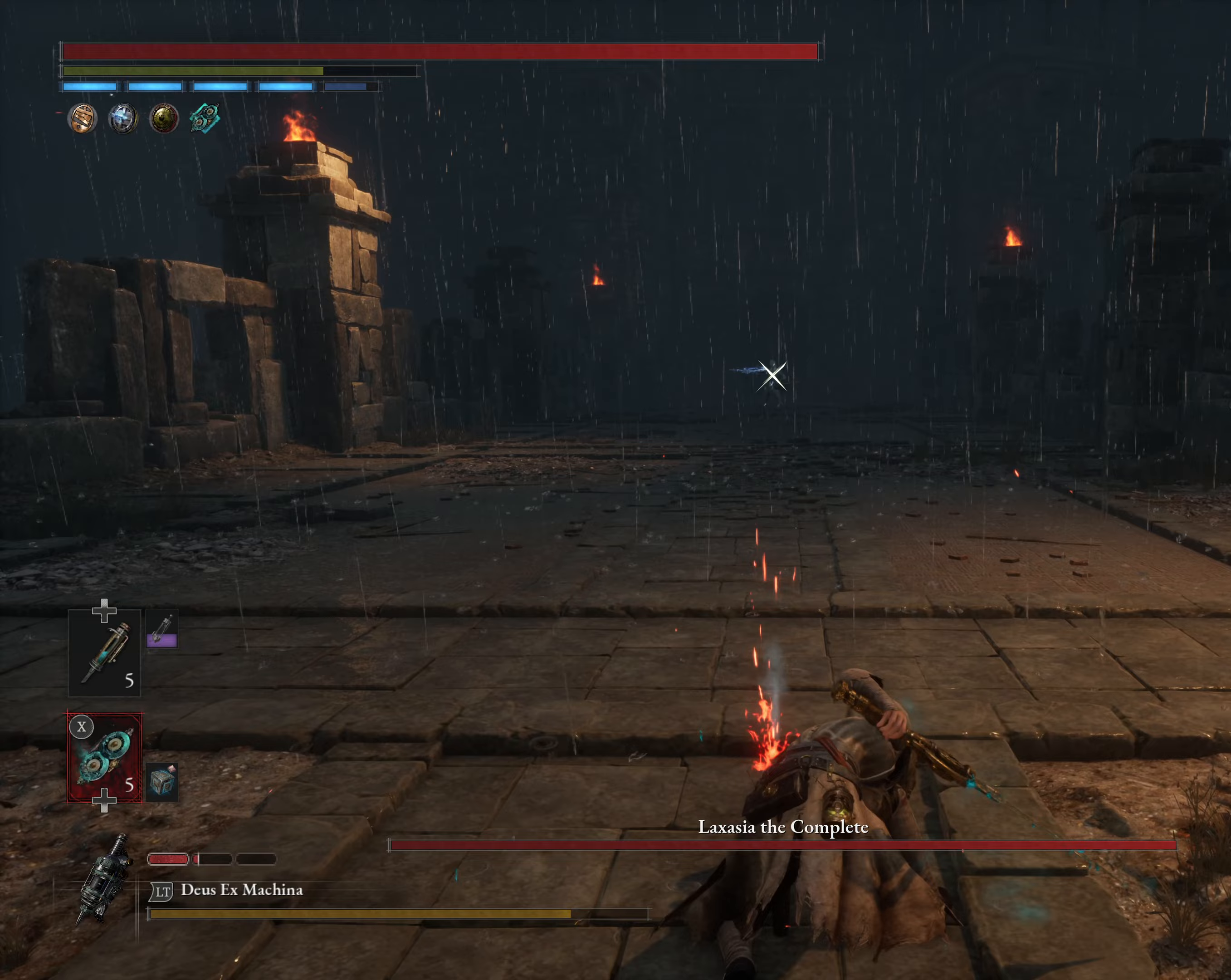
Gameplay with a controller (Xbox layout); each line is a JSON object with the inputs held at the frame after it (dt_ms = milliseconds from this image to that frame). "events" lists button and stick changes between this image and that frame as [ms after this image, input, new state], when the widget could be followed in between. Not read: R3 right_stick.
{"dt_ms": 267, "buttons": [], "left_stick": "center", "events": [[100, "L2", "up"], [133, "L2", "down"], [250, "L2", "up"]]}
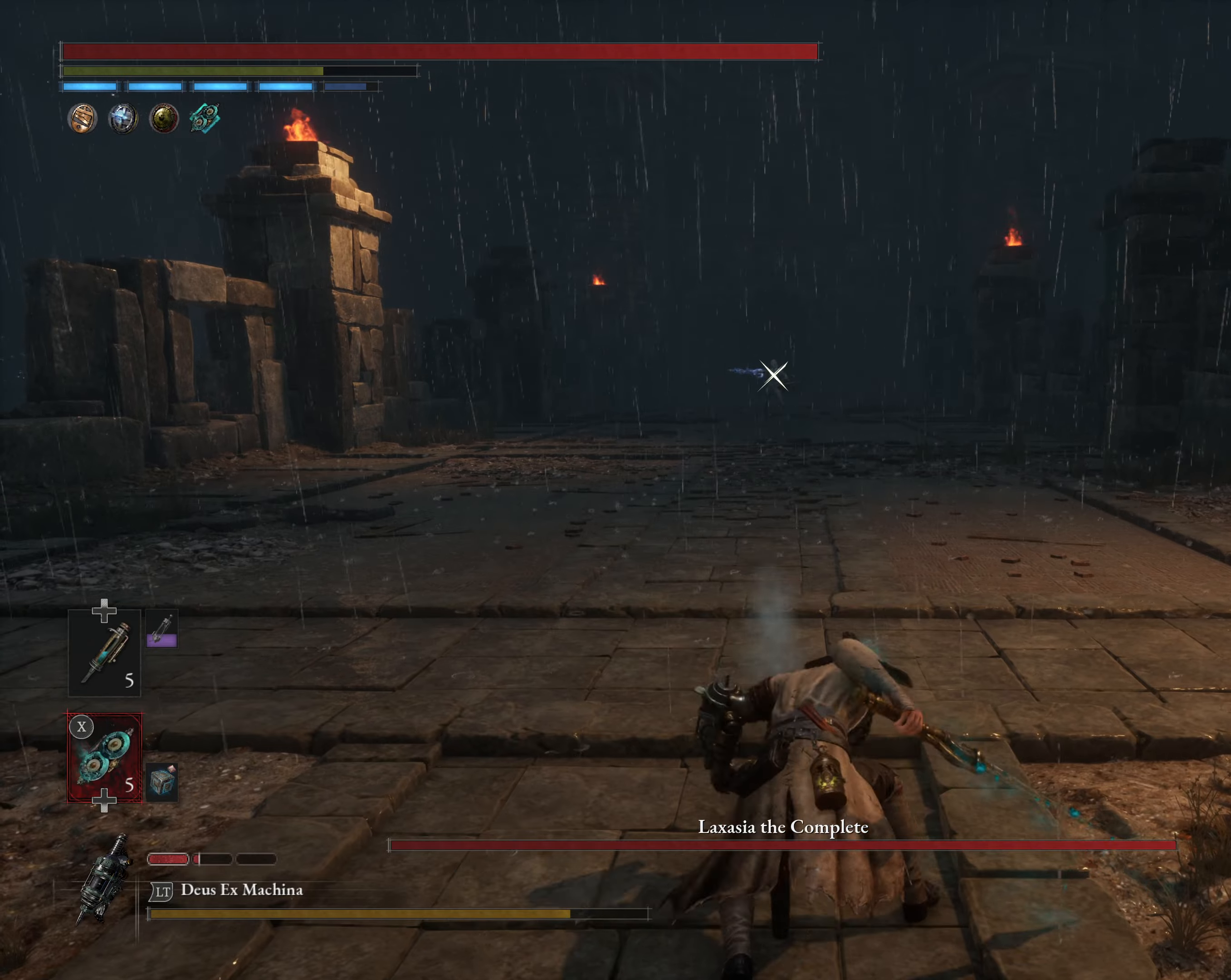
{"dt_ms": 500, "buttons": [], "left_stick": "center", "events": []}
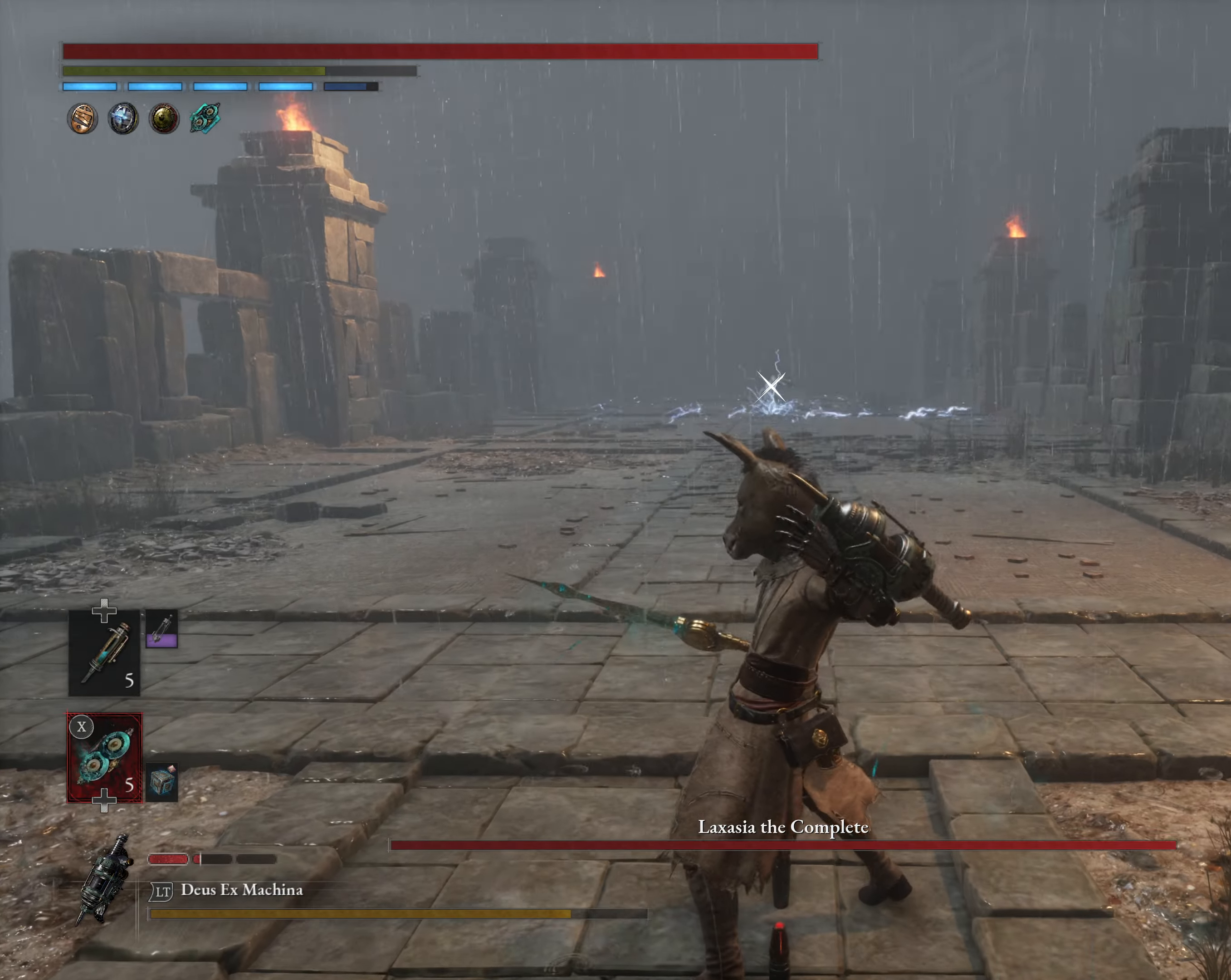
{"dt_ms": 500, "buttons": [], "left_stick": "center", "events": []}
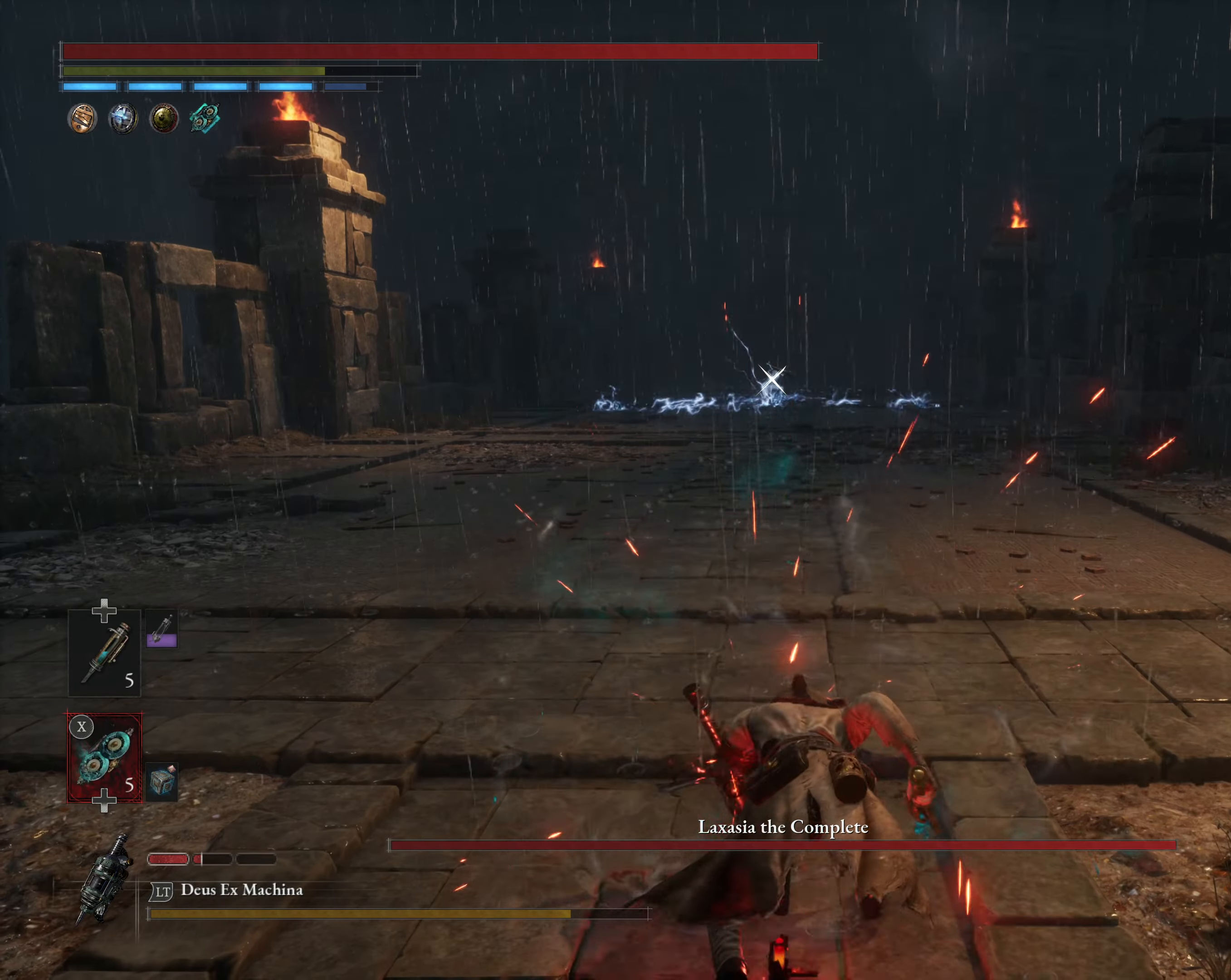
{"dt_ms": 500, "buttons": [], "left_stick": "down-left", "events": [[450, "left_stick", "down-left"]]}
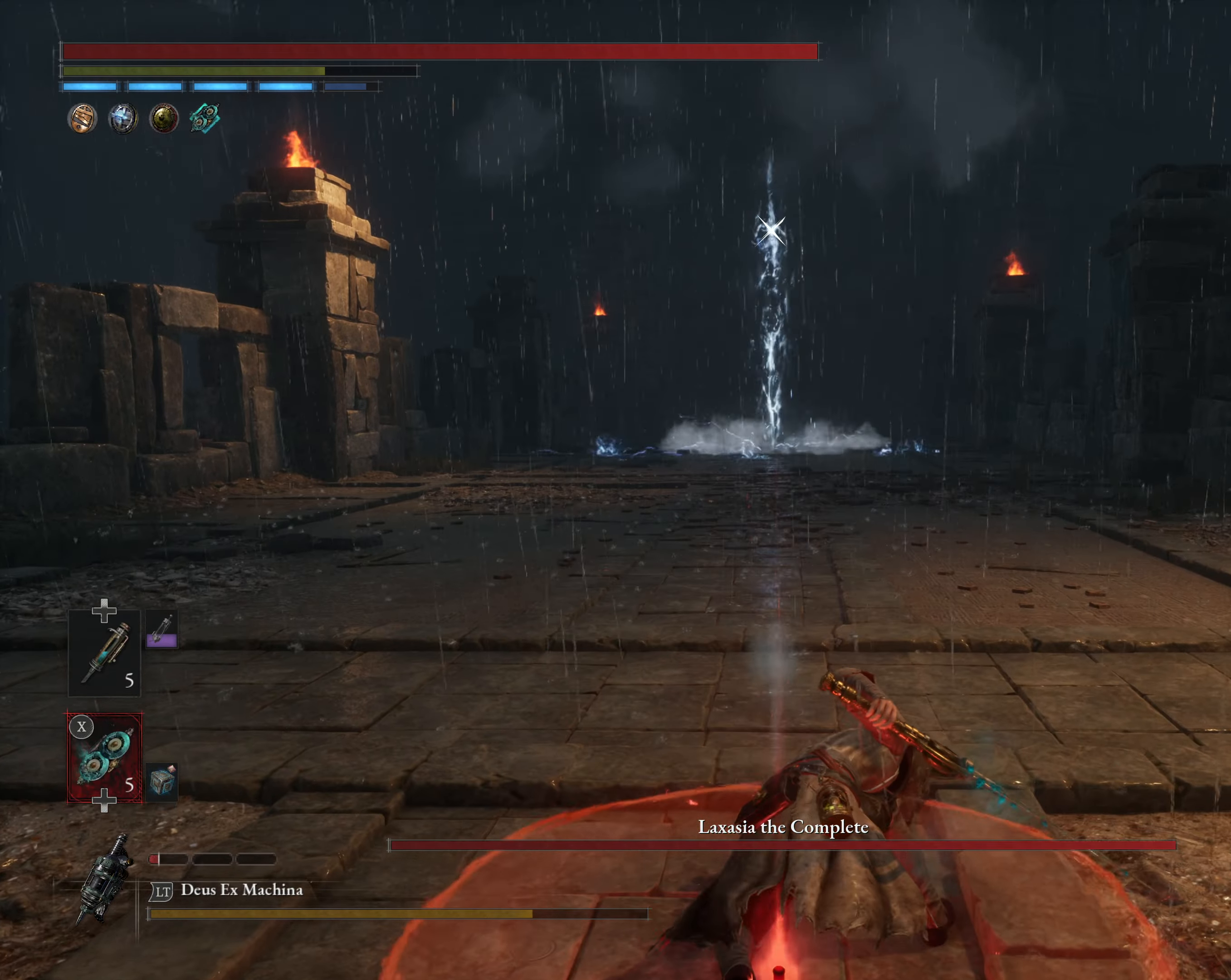
{"dt_ms": 500, "buttons": [], "left_stick": "down", "events": [[66, "L1", "down"], [200, "X", "down"], [266, "X", "up"], [300, "X", "down"], [383, "X", "up"], [433, "L1", "up"], [483, "left_stick", "down"]]}
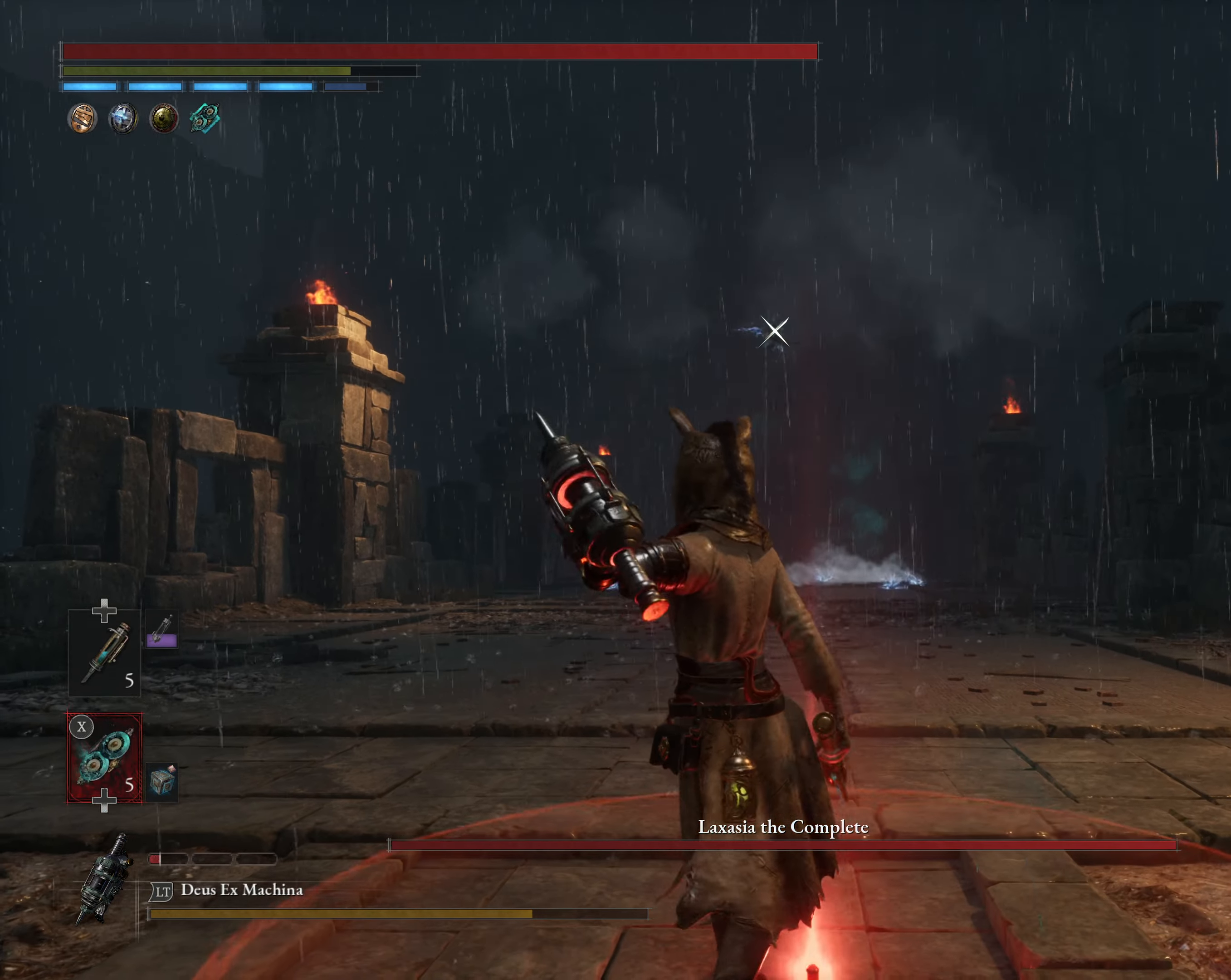
{"dt_ms": 500, "buttons": [], "left_stick": "center", "events": [[83, "left_stick", "center"], [183, "DPAD_UP", "down"], [266, "DPAD_UP", "up"]]}
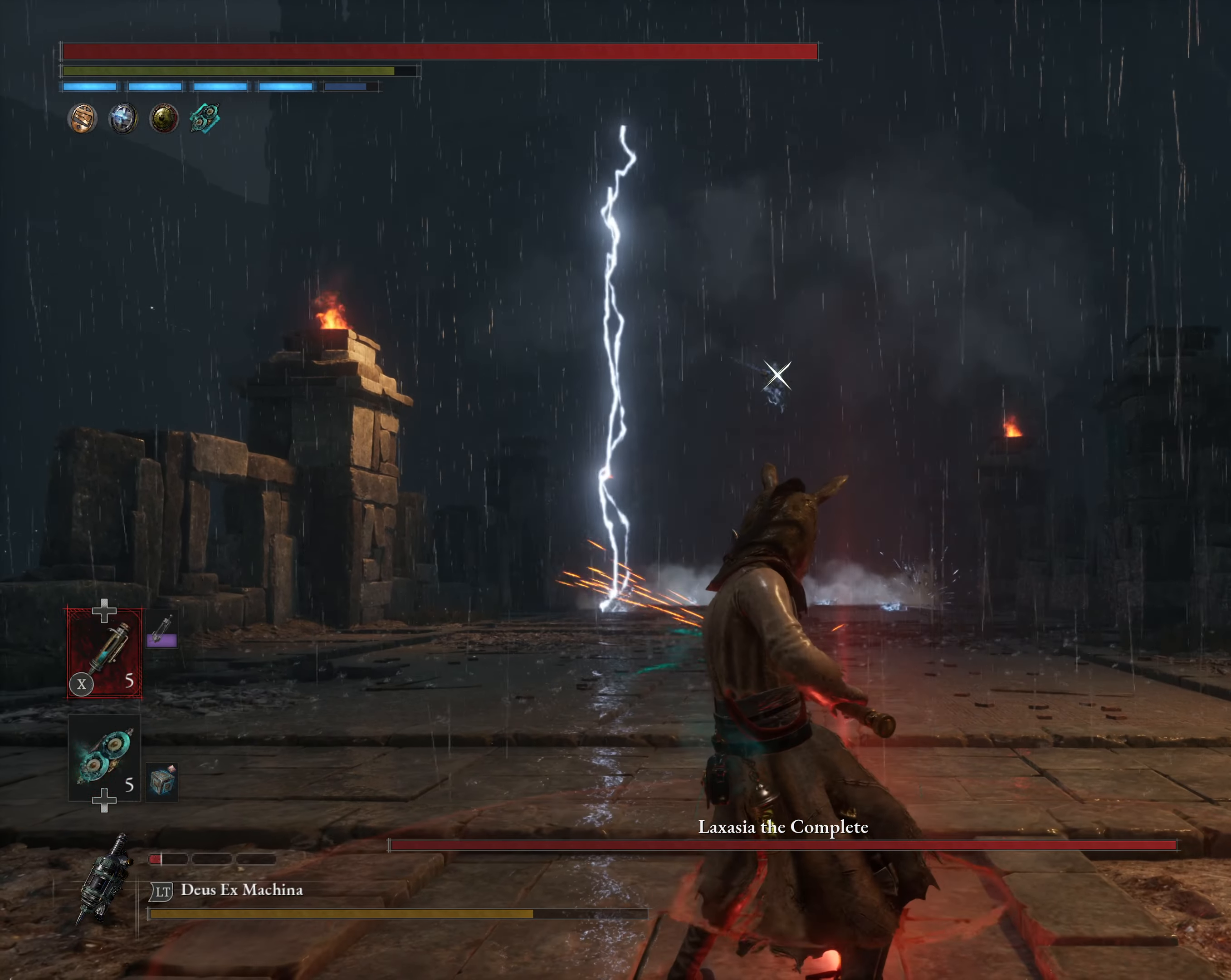
{"dt_ms": 500, "buttons": ["L1"], "left_stick": "center", "events": [[350, "L1", "down"]]}
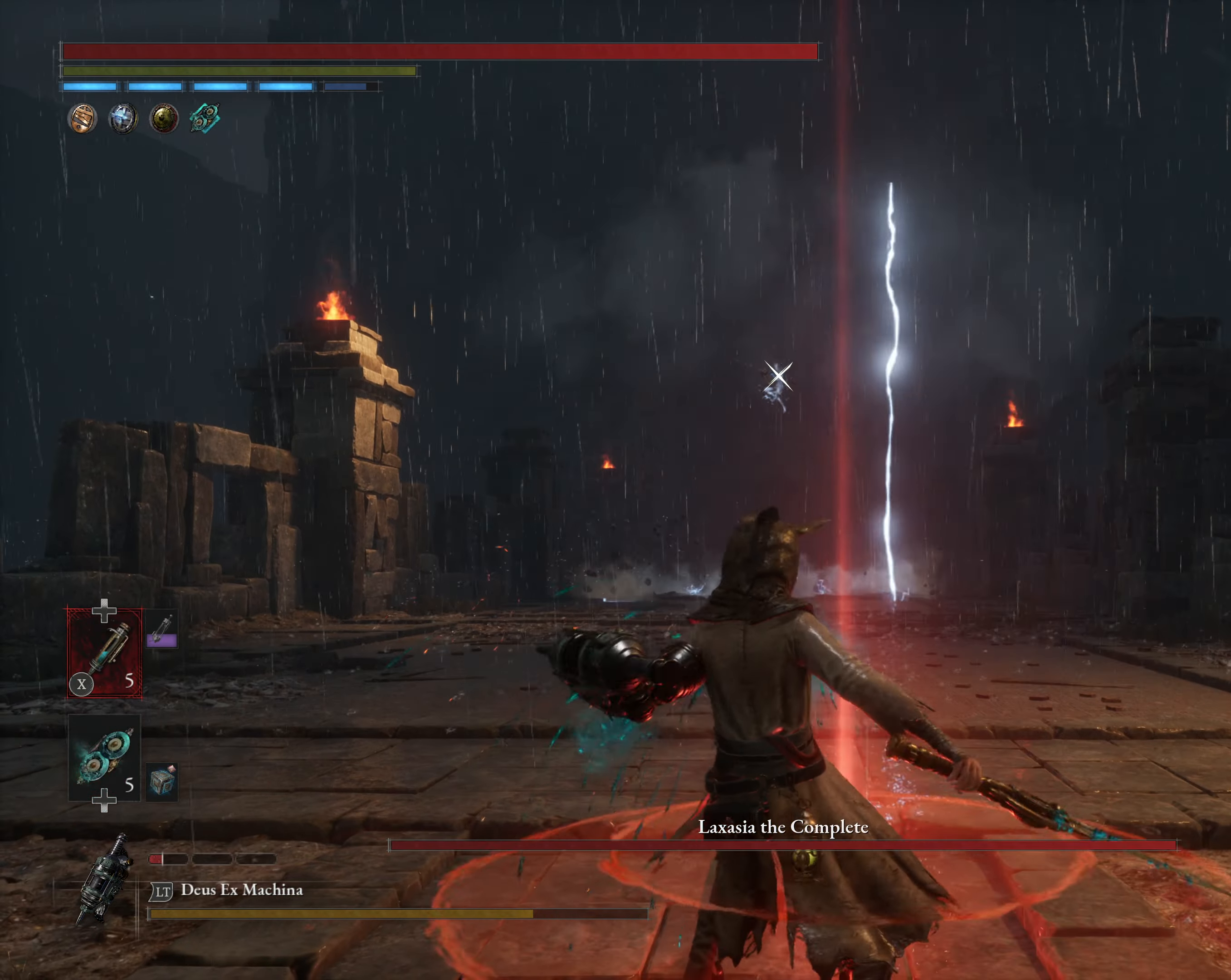
{"dt_ms": 500, "buttons": ["L1"], "left_stick": "center", "events": []}
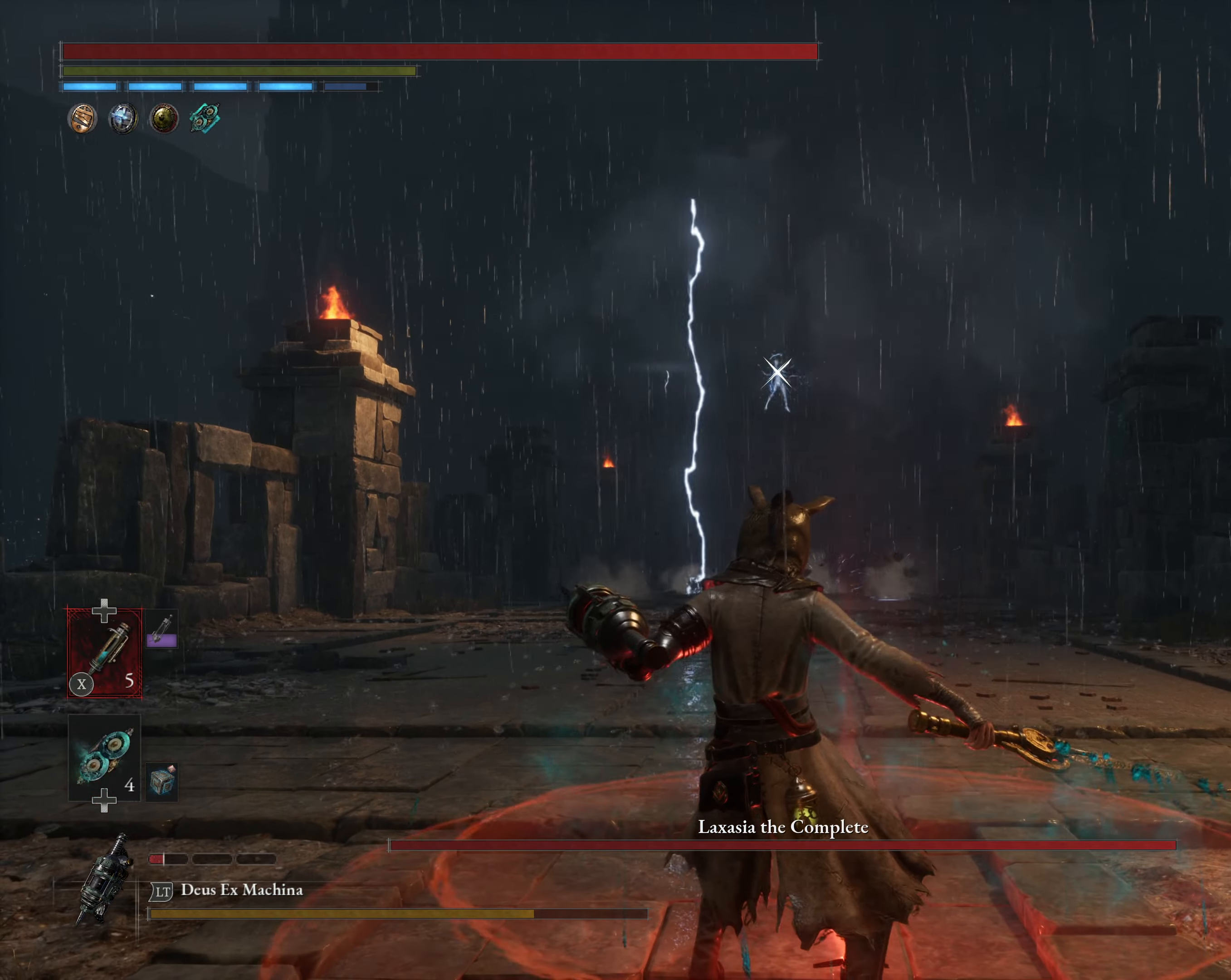
{"dt_ms": 500, "buttons": ["L1"], "left_stick": "center", "events": [[433, "Y", "down"], [483, "Y", "up"]]}
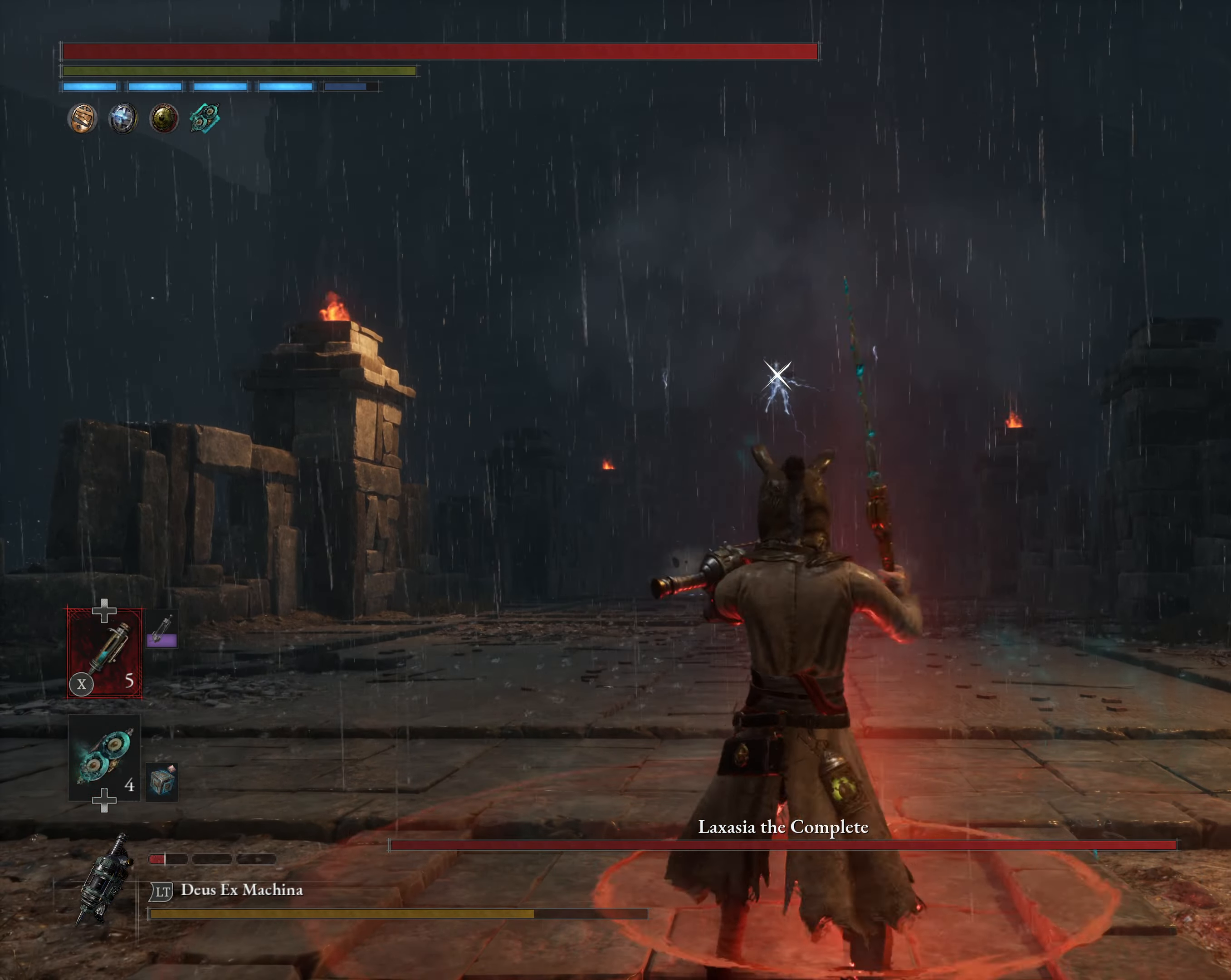
{"dt_ms": 500, "buttons": [], "left_stick": "center", "events": [[66, "Y", "down"], [116, "Y", "up"], [250, "L1", "up"]]}
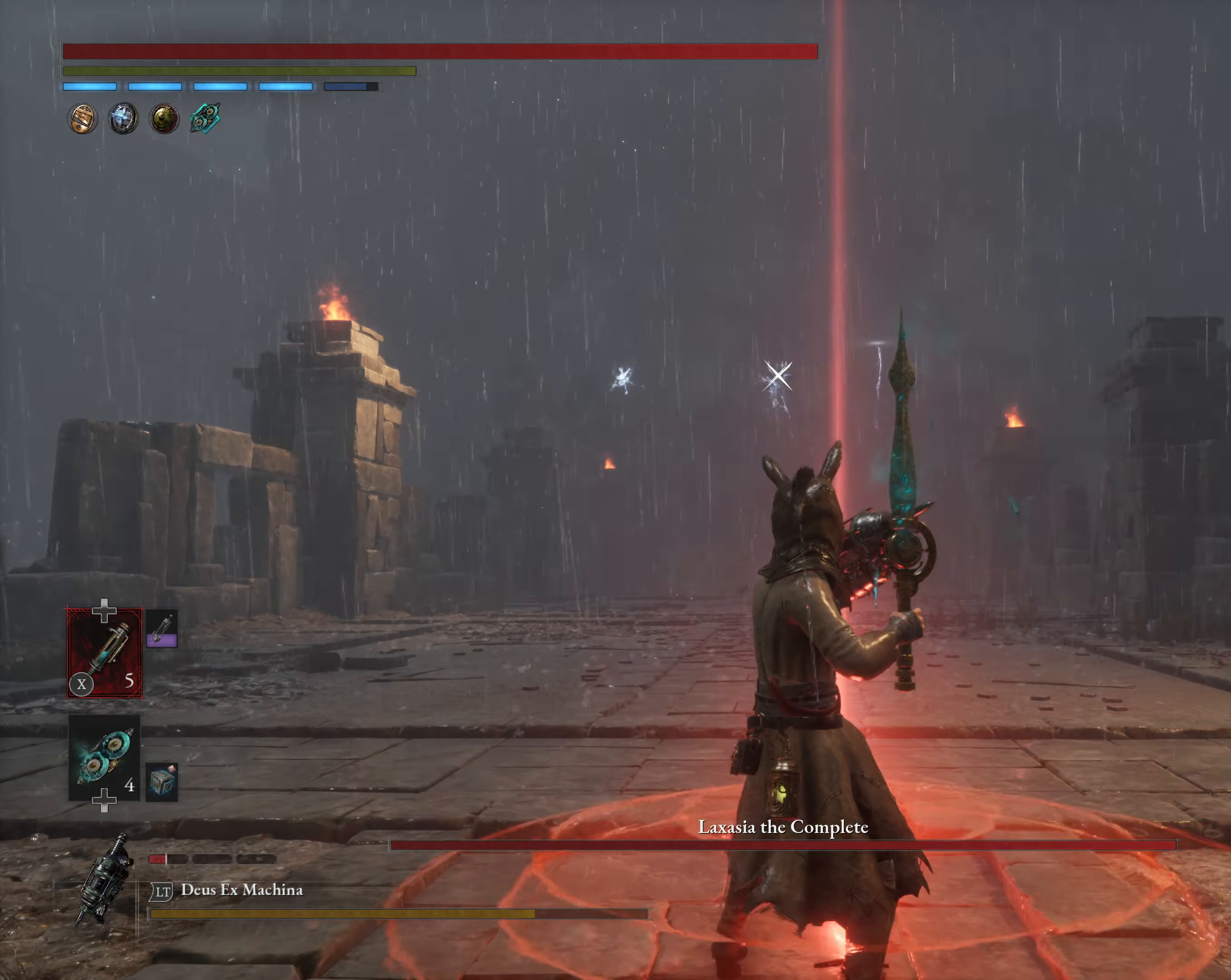
{"dt_ms": 500, "buttons": [], "left_stick": "center", "events": []}
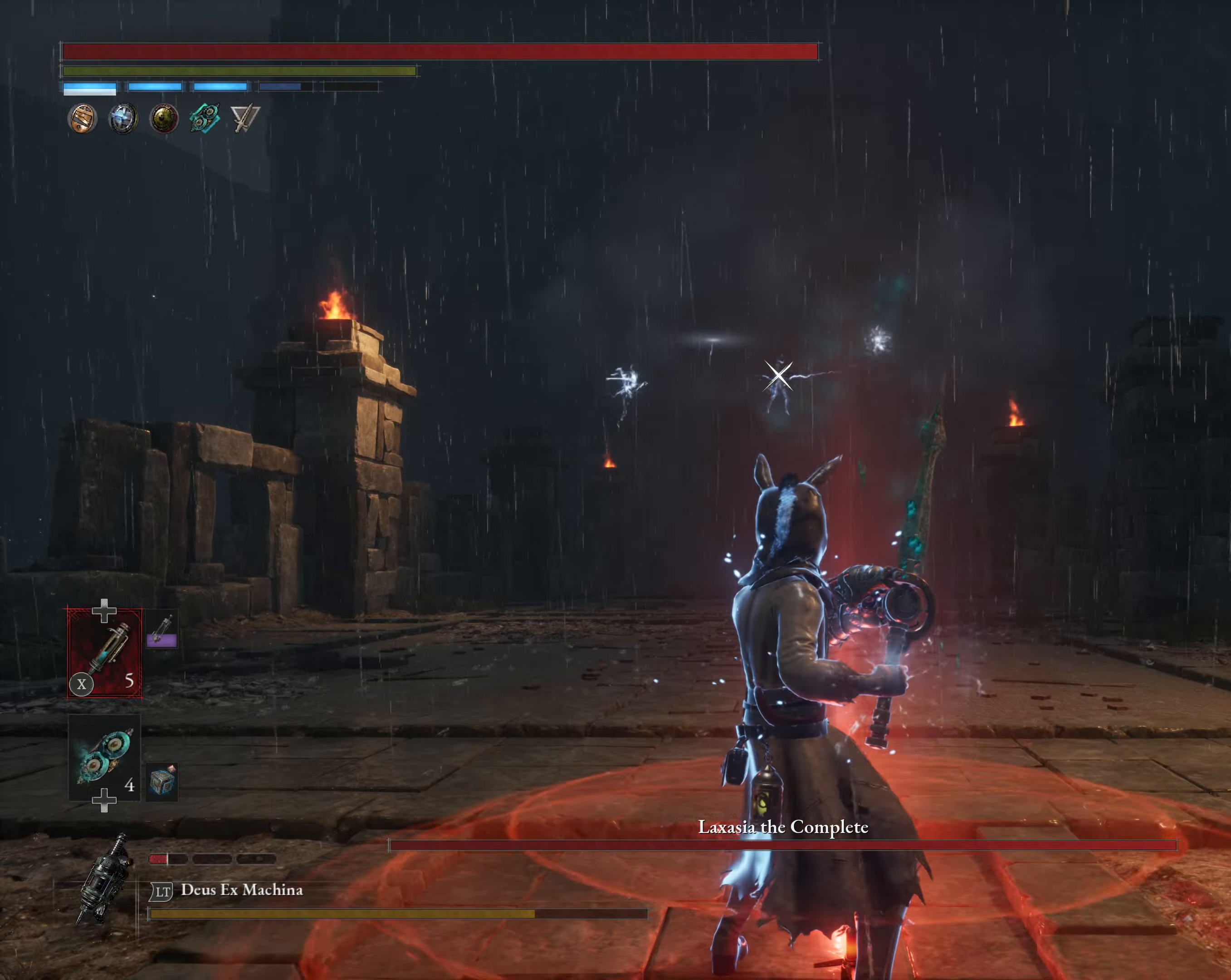
{"dt_ms": 500, "buttons": [], "left_stick": "center", "events": []}
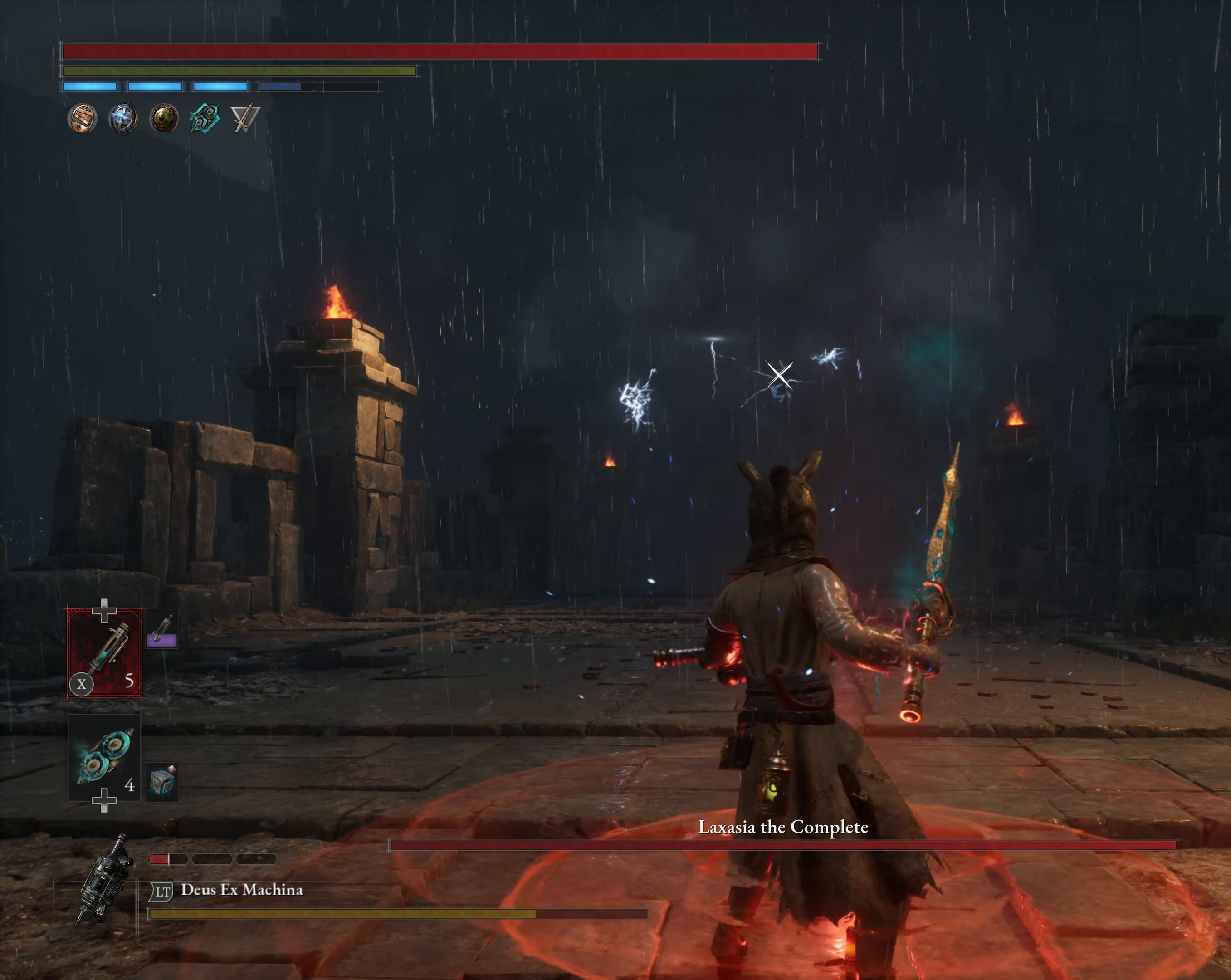
{"dt_ms": 500, "buttons": [], "left_stick": "center", "events": []}
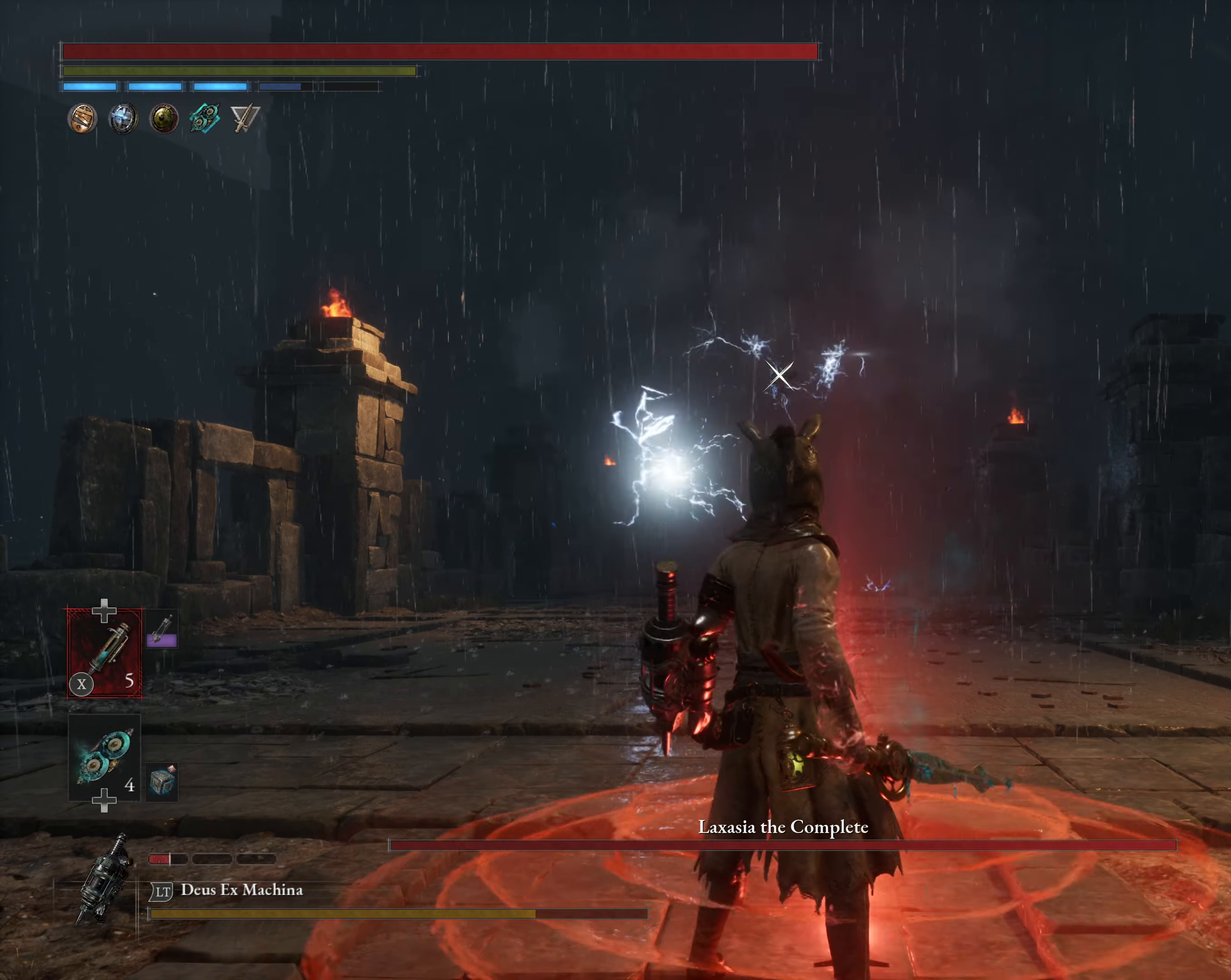
{"dt_ms": 500, "buttons": [], "left_stick": "center", "events": [[50, "left_stick", "up"], [83, "L1", "down"], [300, "L1", "up"], [450, "left_stick", "center"]]}
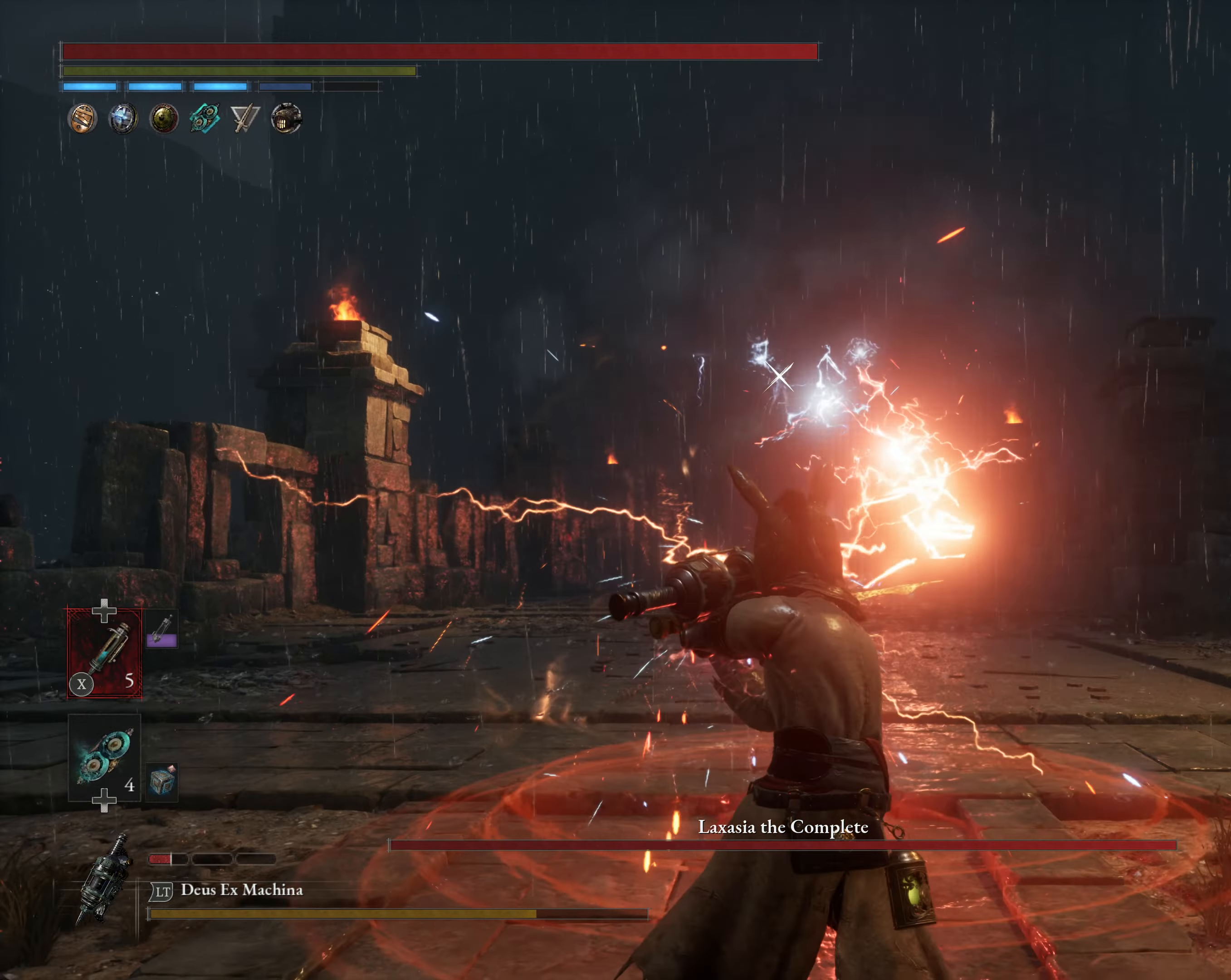
{"dt_ms": 500, "buttons": ["L1"], "left_stick": "center", "events": [[433, "L1", "down"]]}
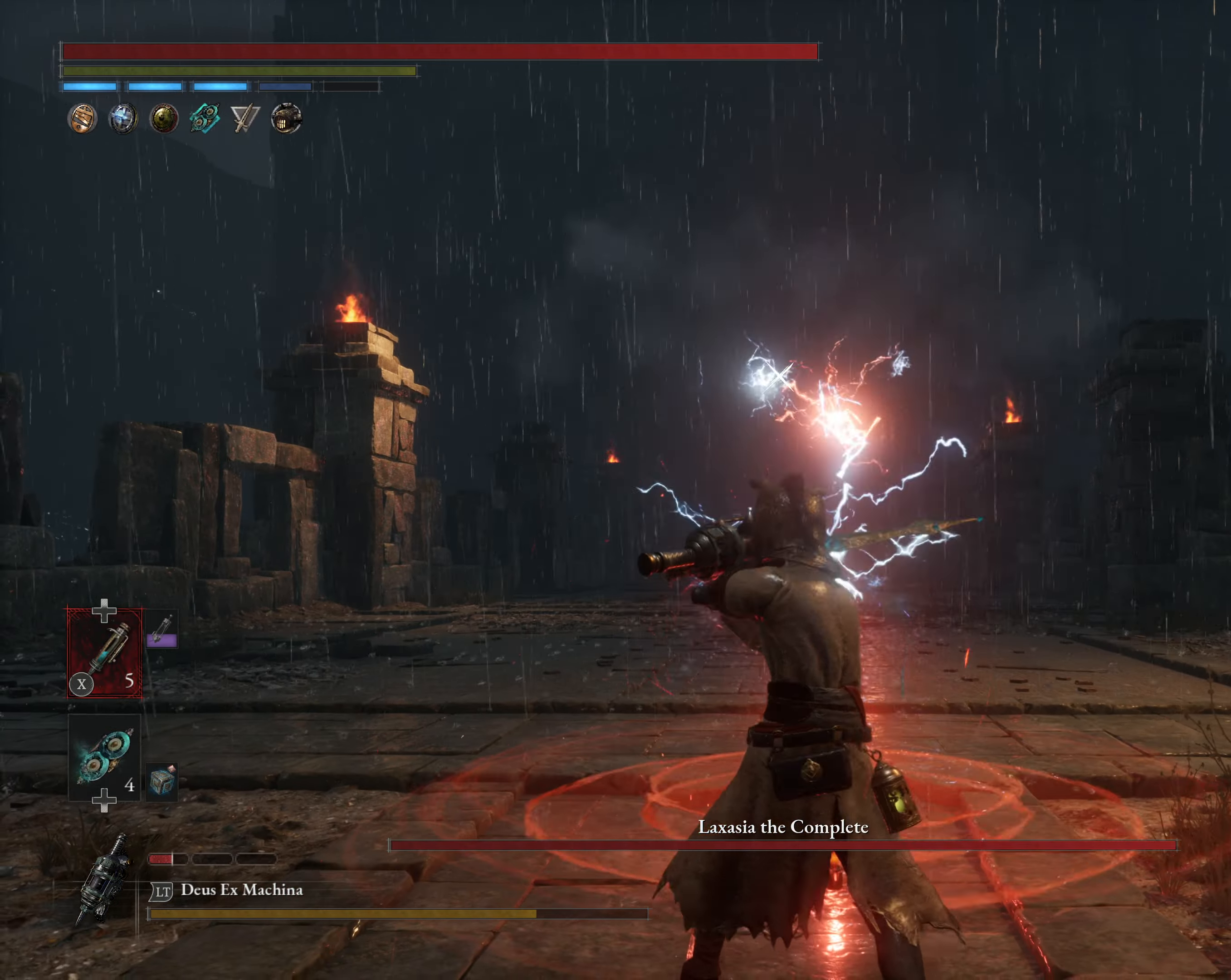
{"dt_ms": 500, "buttons": [], "left_stick": "center", "events": [[183, "L1", "up"]]}
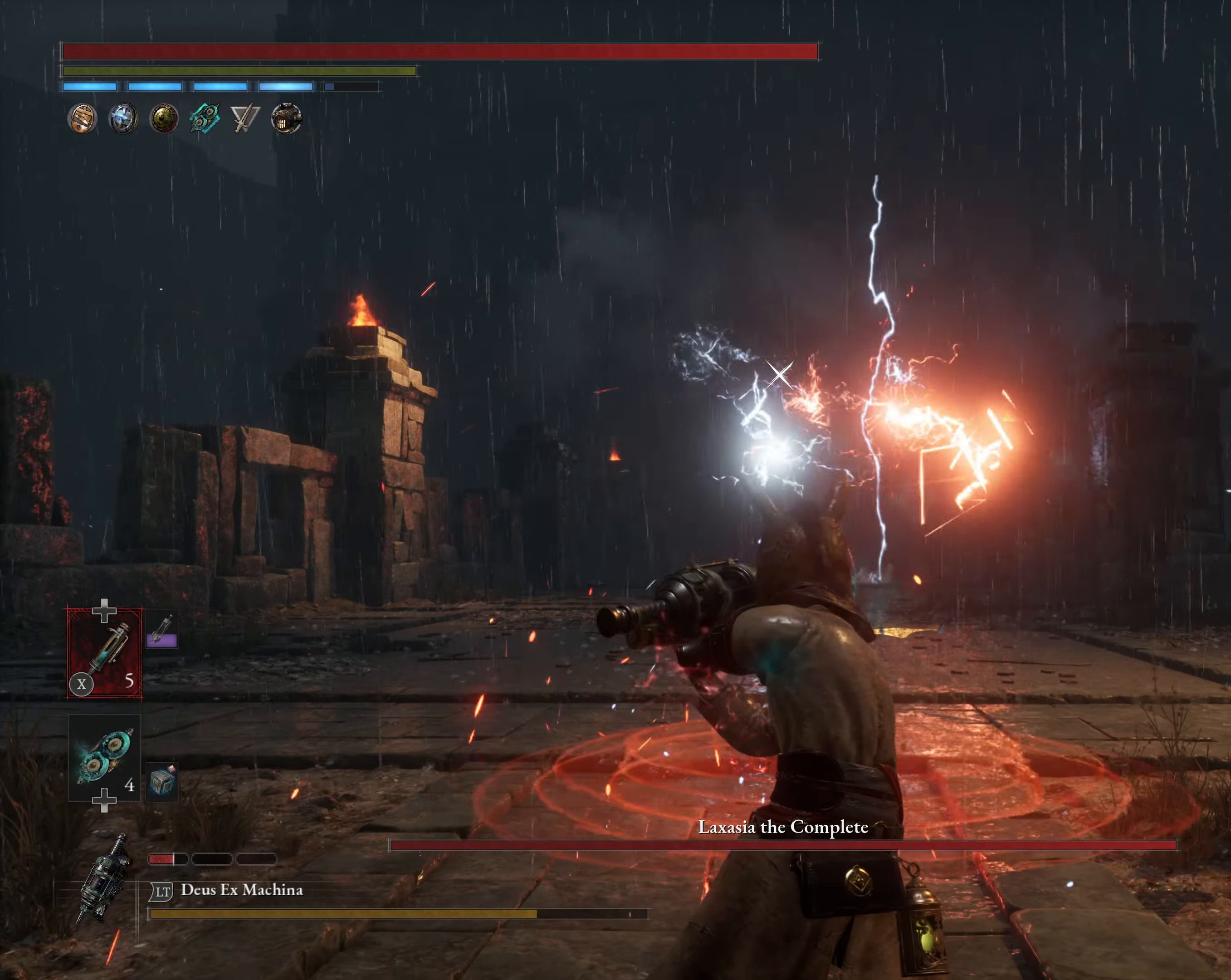
{"dt_ms": 500, "buttons": [], "left_stick": "center", "events": [[183, "L1", "down"], [333, "L1", "up"]]}
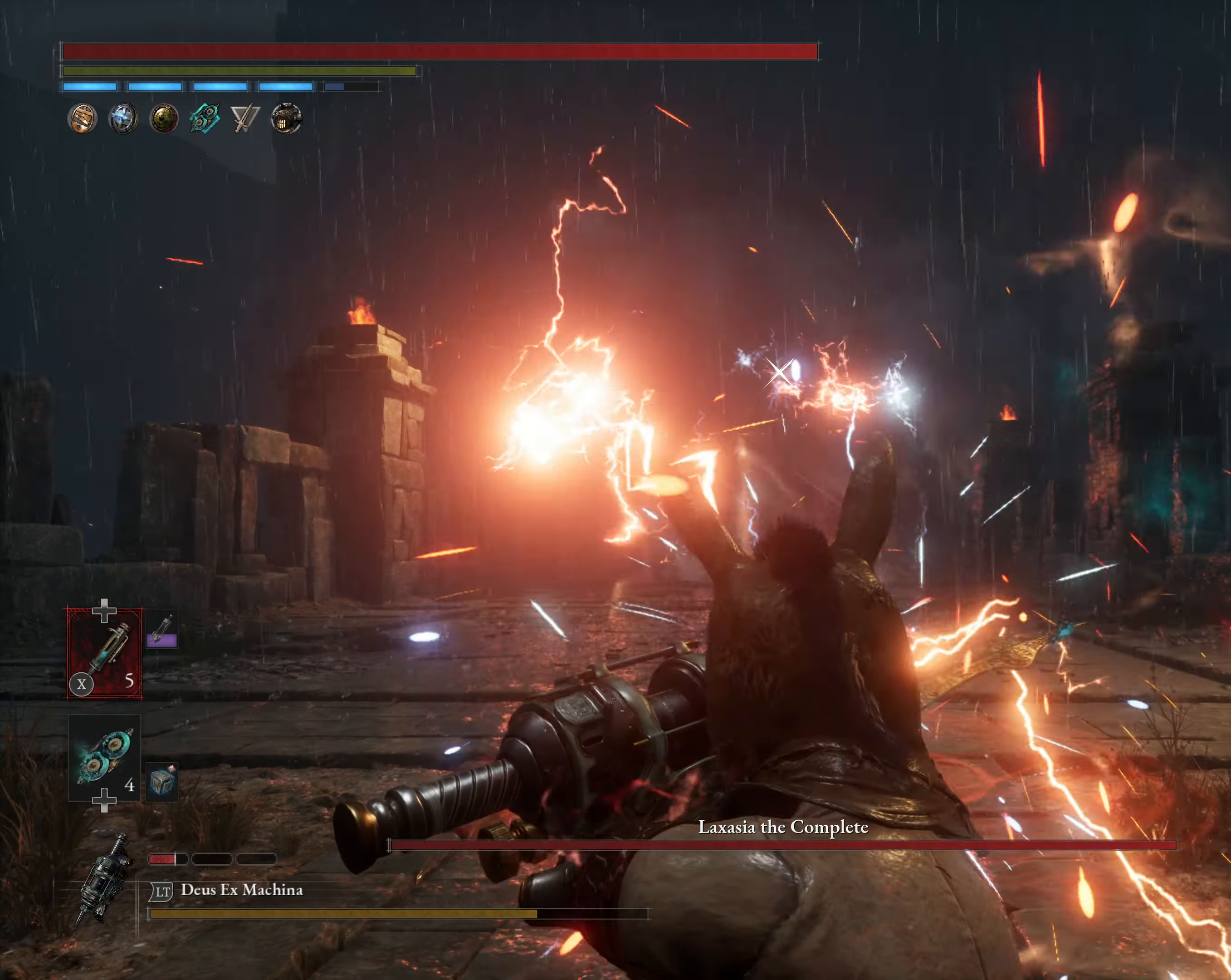
{"dt_ms": 500, "buttons": [], "left_stick": "center", "events": []}
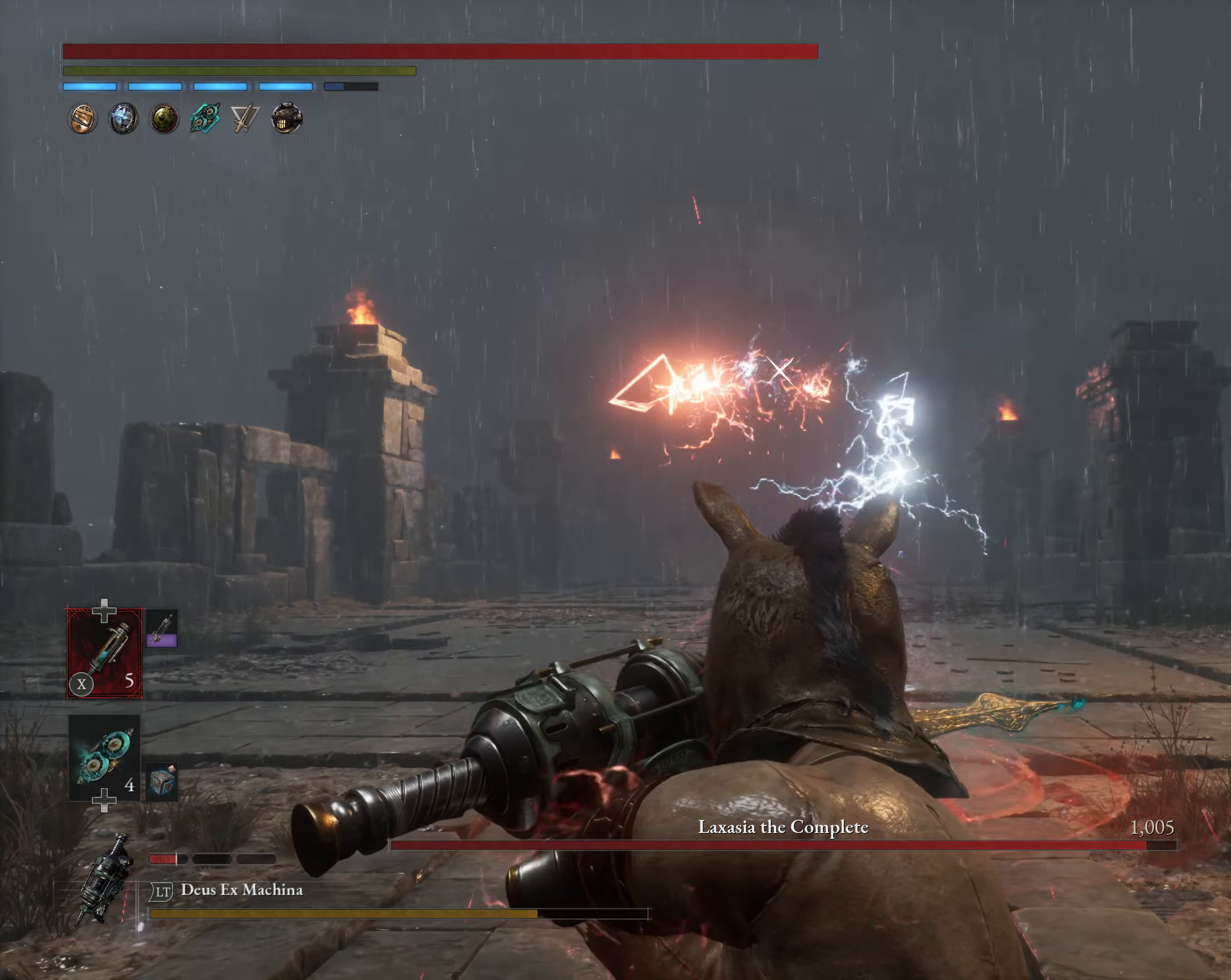
{"dt_ms": 500, "buttons": [], "left_stick": "center", "events": [[133, "L1", "down"], [317, "L1", "up"]]}
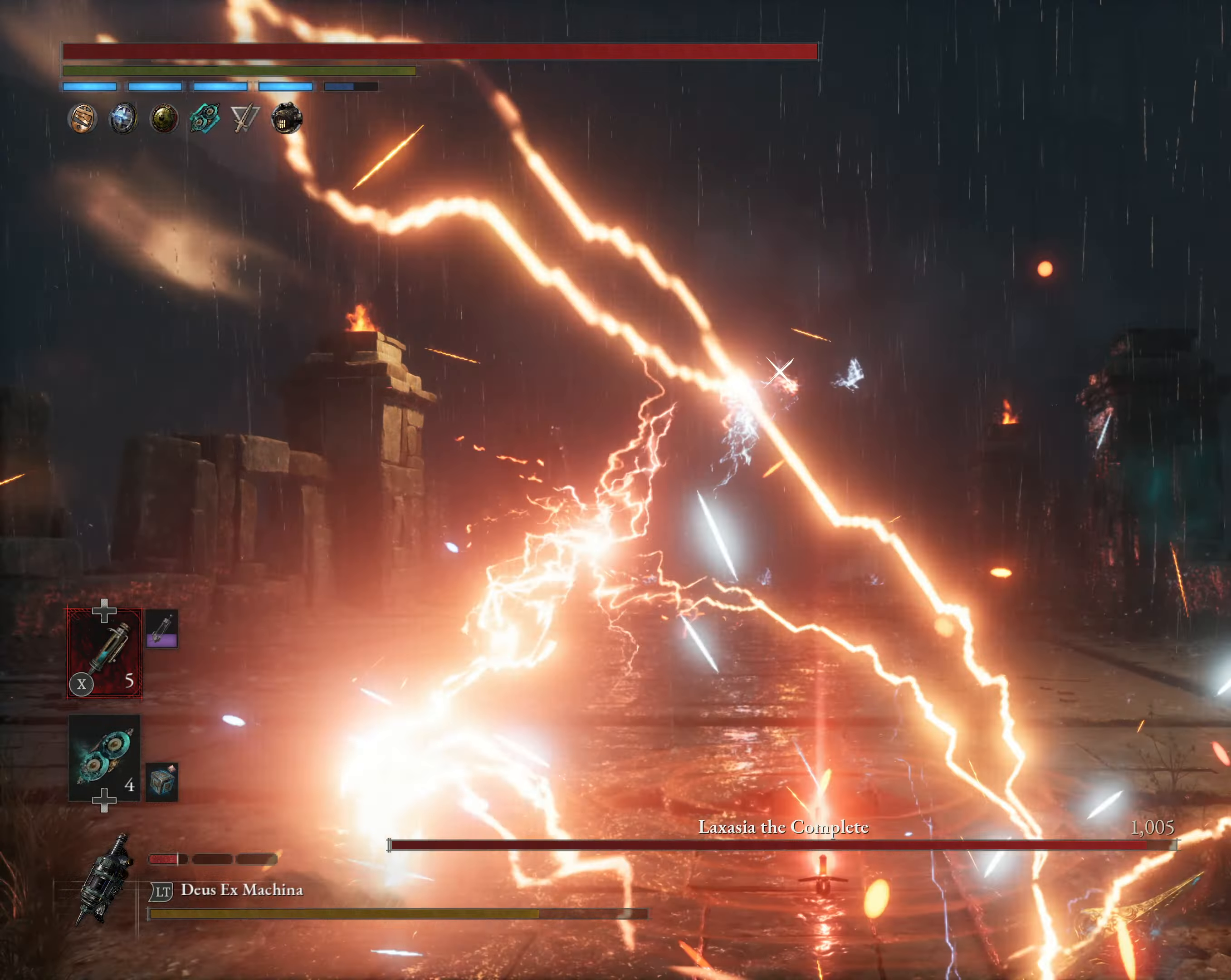
{"dt_ms": 500, "buttons": ["L1"], "left_stick": "center", "events": [[467, "L1", "down"]]}
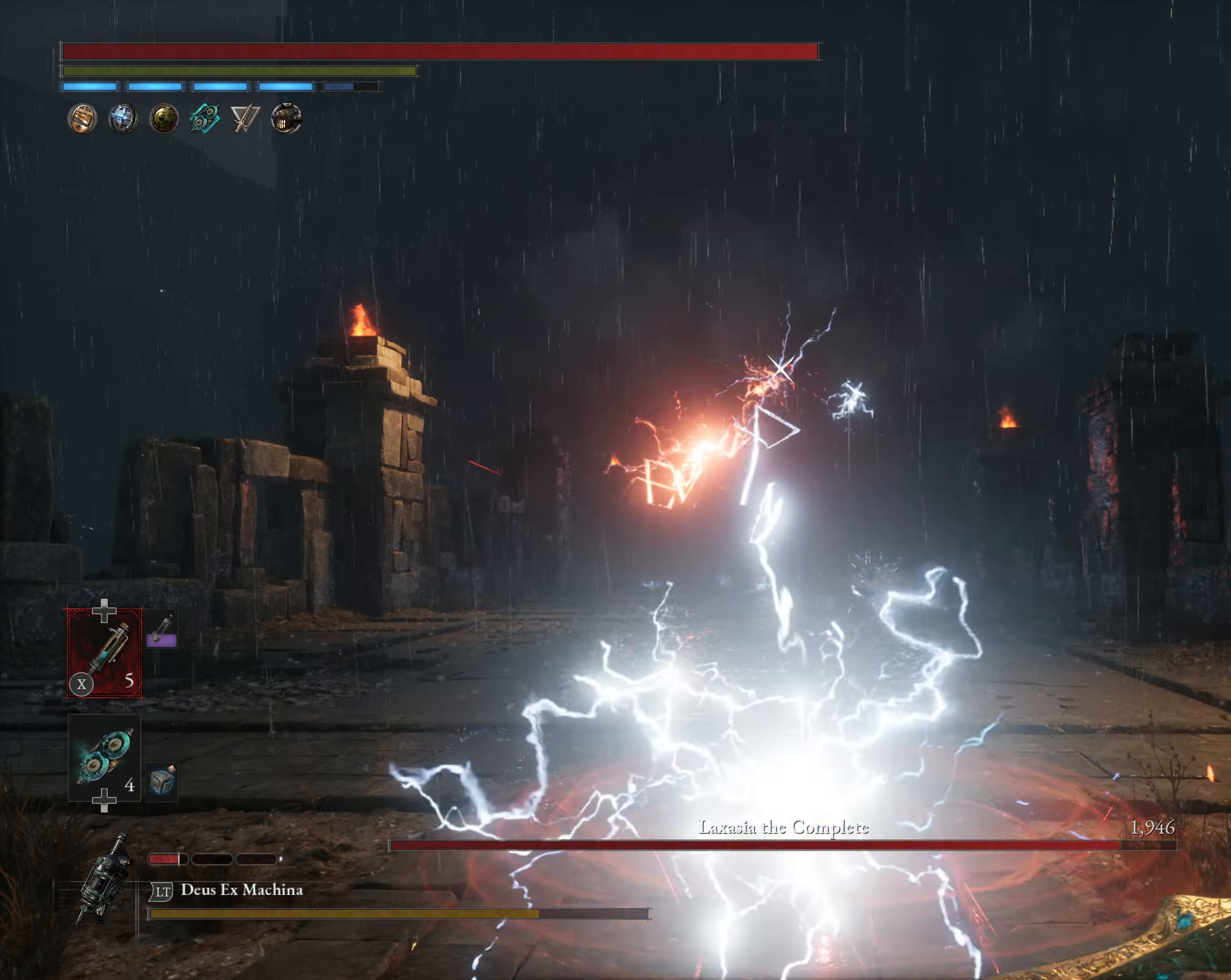
{"dt_ms": 500, "buttons": [], "left_stick": "center", "events": [[133, "L1", "up"]]}
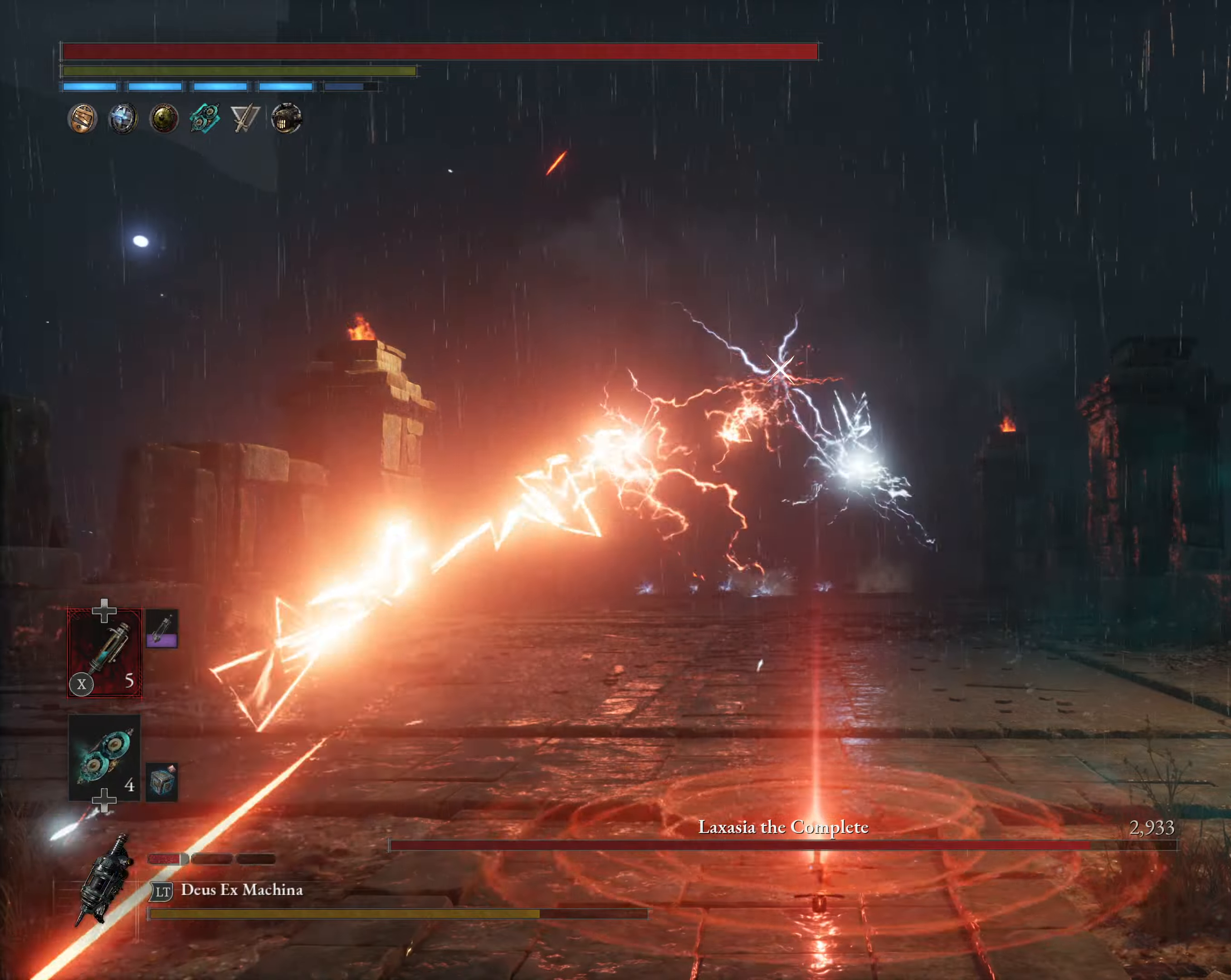
{"dt_ms": 500, "buttons": ["L1"], "left_stick": "center", "events": [[334, "L1", "down"]]}